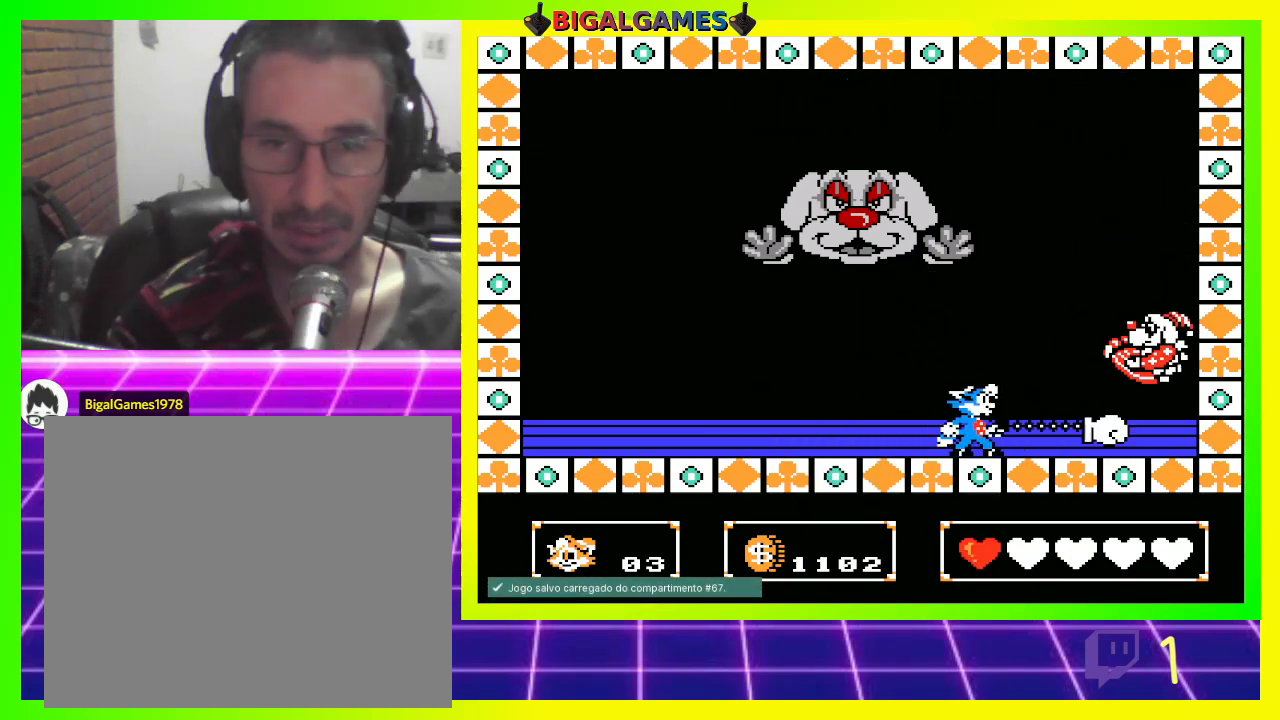
Gameplay with a controller (PlayStation layout); each line is a JSON object with the inputs held at the frame after it. "events" lists button and stick changes between this image and that frame as [ms after this image, input, new state], when the widget could be followed in between.
{"buttons": [], "left_stick": "center", "right_stick": "center", "events": [[33, "CROSS", "up"], [133, "CROSS", "down"], [200, "CROSS", "up"], [300, "CROSS", "down"], [333, "CROSS", "up"], [433, "CROSS", "down"], [500, "CROSS", "up"]]}
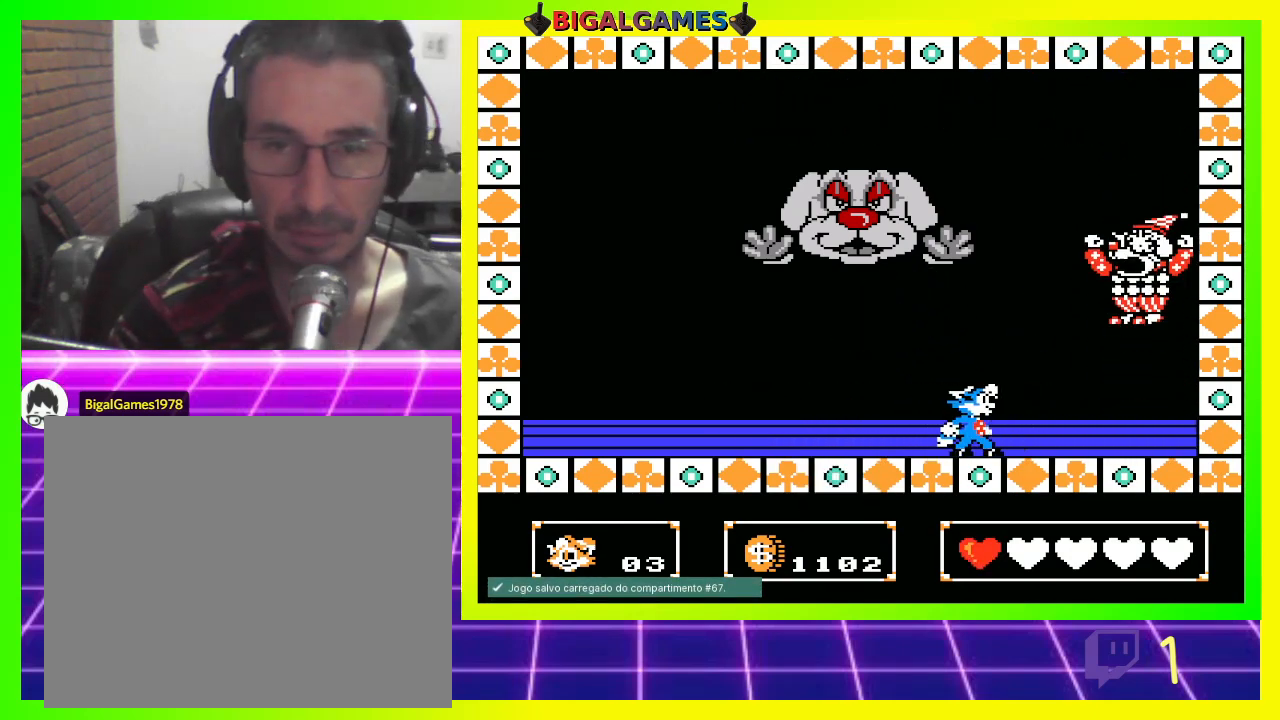
{"buttons": [], "left_stick": "center", "right_stick": "center", "events": [[100, "CROSS", "down"], [167, "CROSS", "up"], [233, "CROSS", "down"], [300, "CROSS", "up"], [400, "CROSS", "down"], [467, "CROSS", "up"]]}
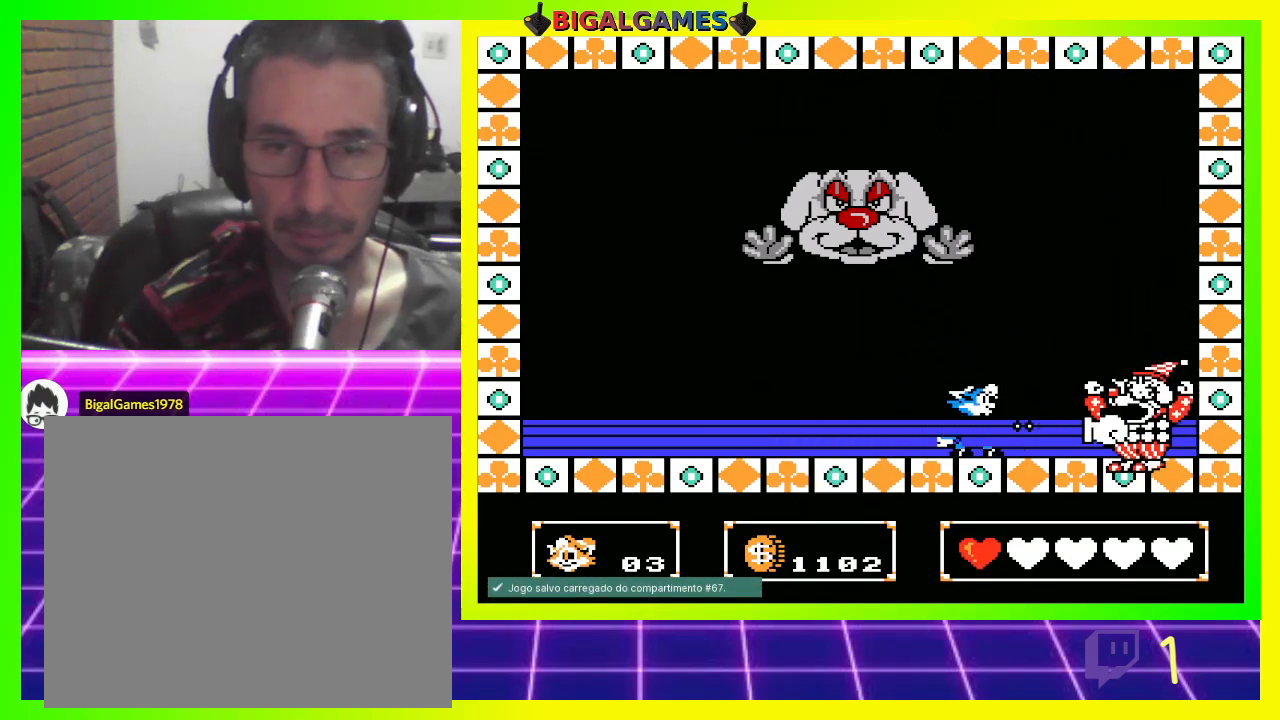
{"buttons": [], "left_stick": "center", "right_stick": "center", "events": [[33, "CROSS", "down"], [133, "CROSS", "up"], [200, "CROSS", "down"], [267, "CROSS", "up"], [367, "CROSS", "down"], [433, "CROSS", "up"]]}
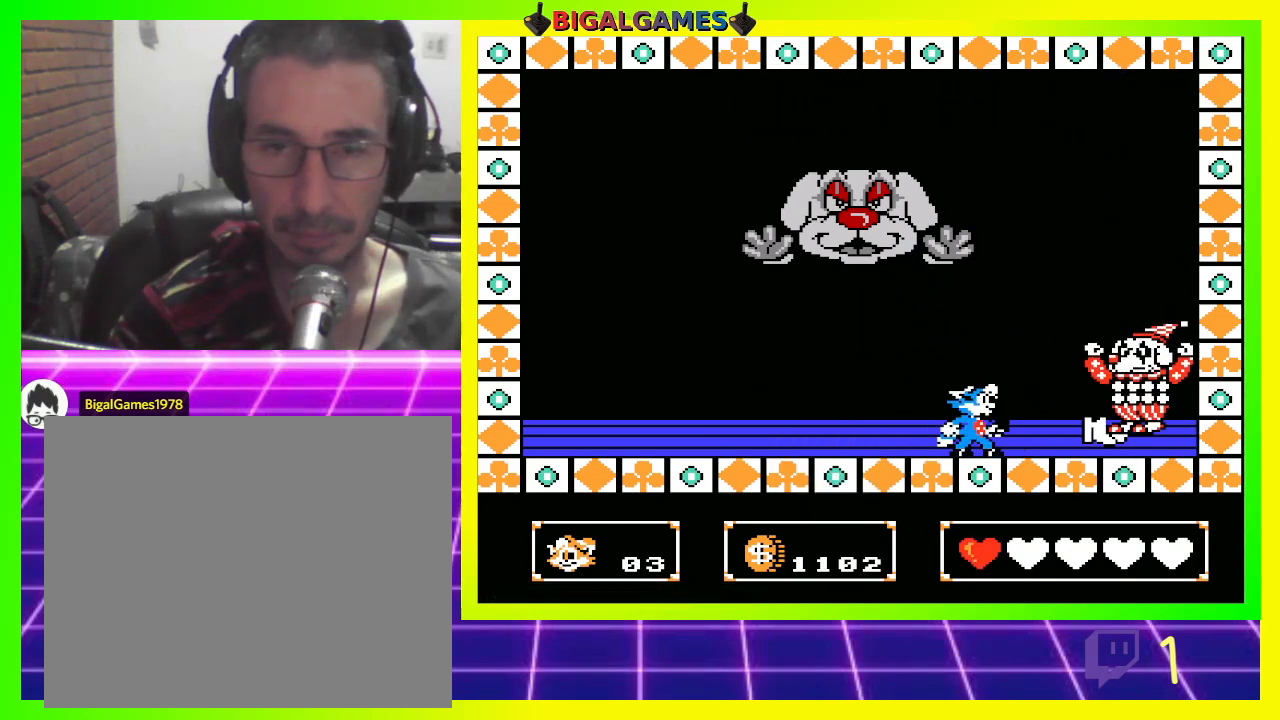
{"buttons": ["CROSS"], "left_stick": "center", "right_stick": "center", "events": [[133, "CROSS", "down"], [200, "CROSS", "up"], [300, "CROSS", "down"], [367, "CROSS", "up"], [500, "CROSS", "down"]]}
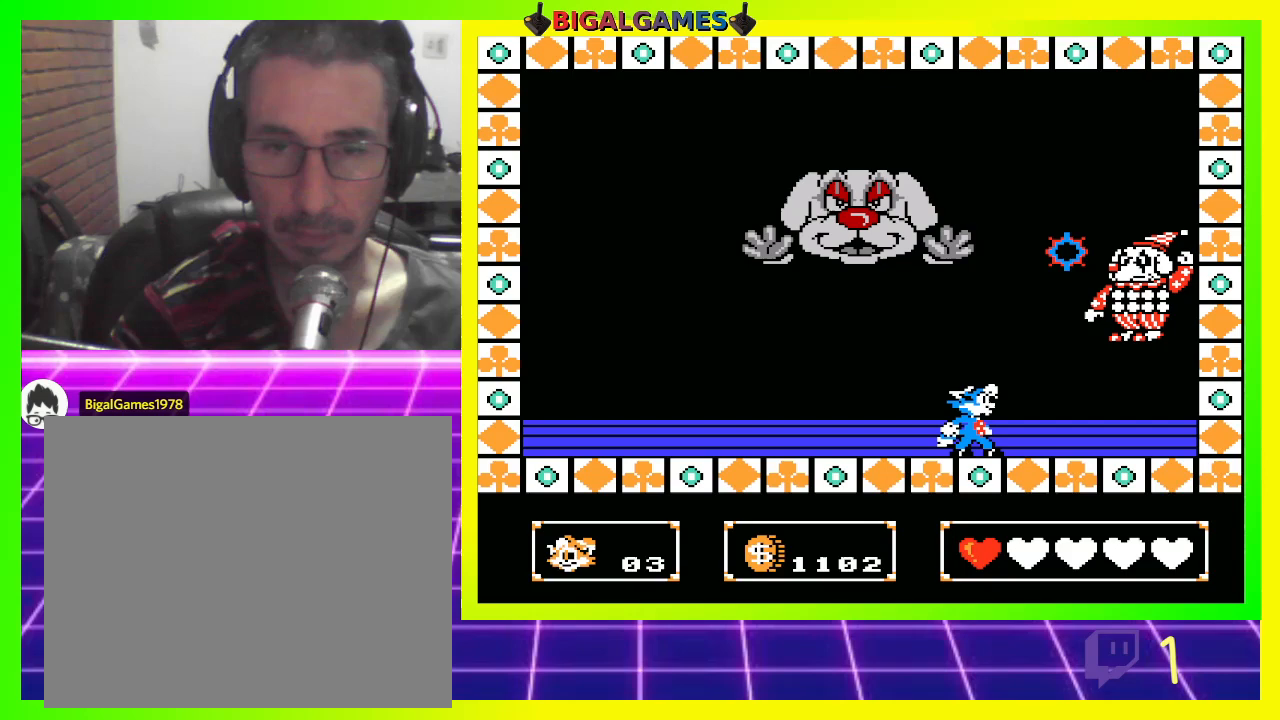
{"buttons": ["DPAD_LEFT"], "left_stick": "center", "right_stick": "center", "events": [[33, "CROSS", "up"], [133, "DPAD_LEFT", "down"]]}
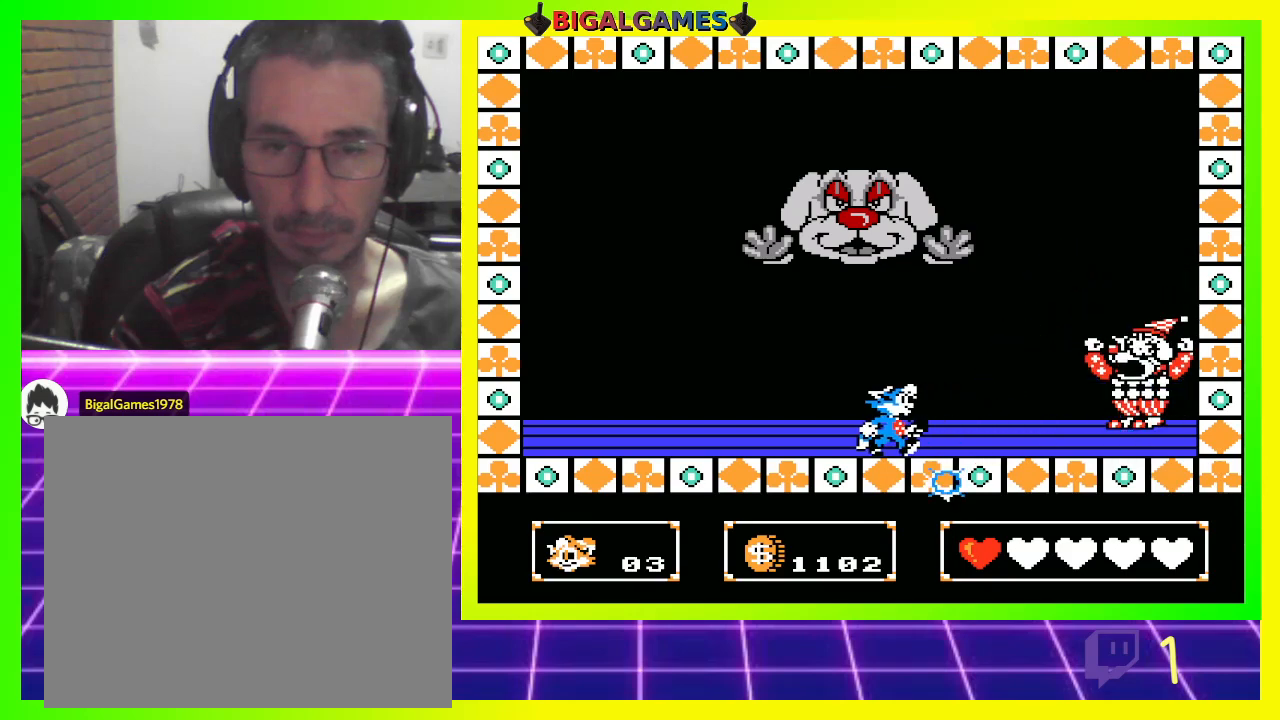
{"buttons": ["DPAD_RIGHT"], "left_stick": "center", "right_stick": "center", "events": [[100, "DPAD_LEFT", "up"], [333, "DPAD_RIGHT", "down"]]}
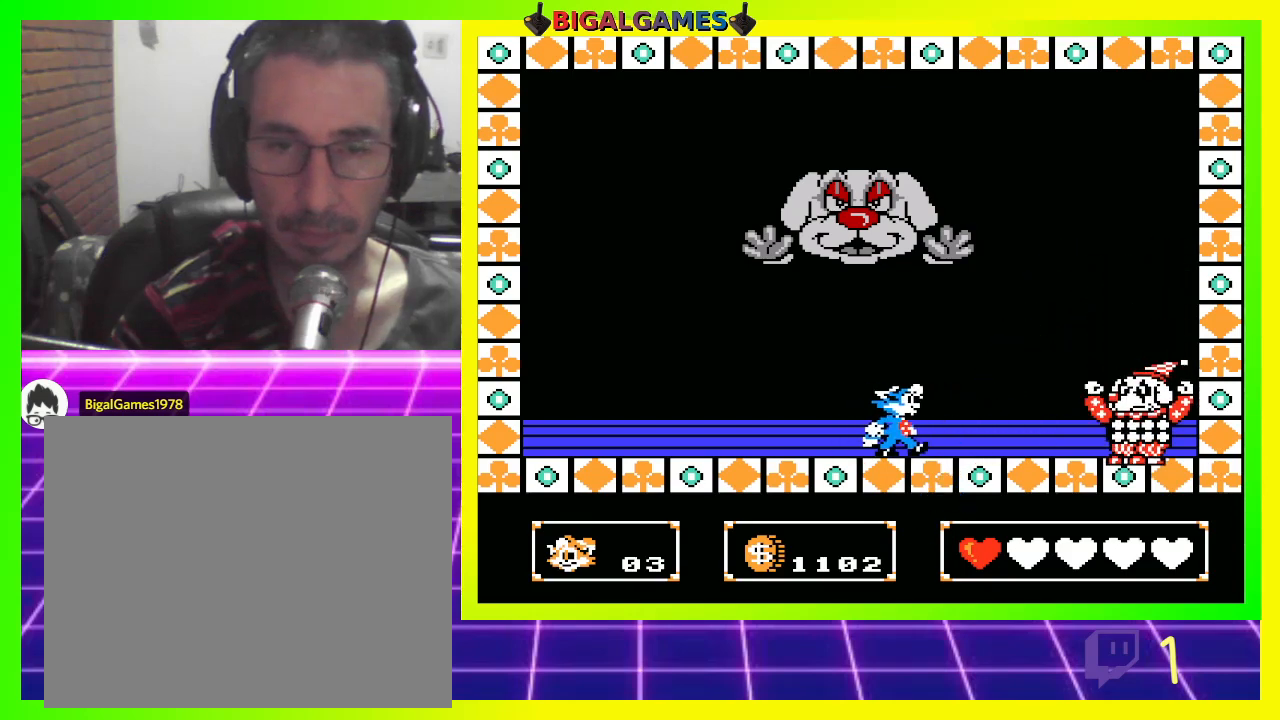
{"buttons": [], "left_stick": "center", "right_stick": "center", "events": [[200, "CROSS", "down"], [300, "CROSS", "up"], [333, "DPAD_RIGHT", "up"], [400, "CROSS", "down"], [467, "CROSS", "up"]]}
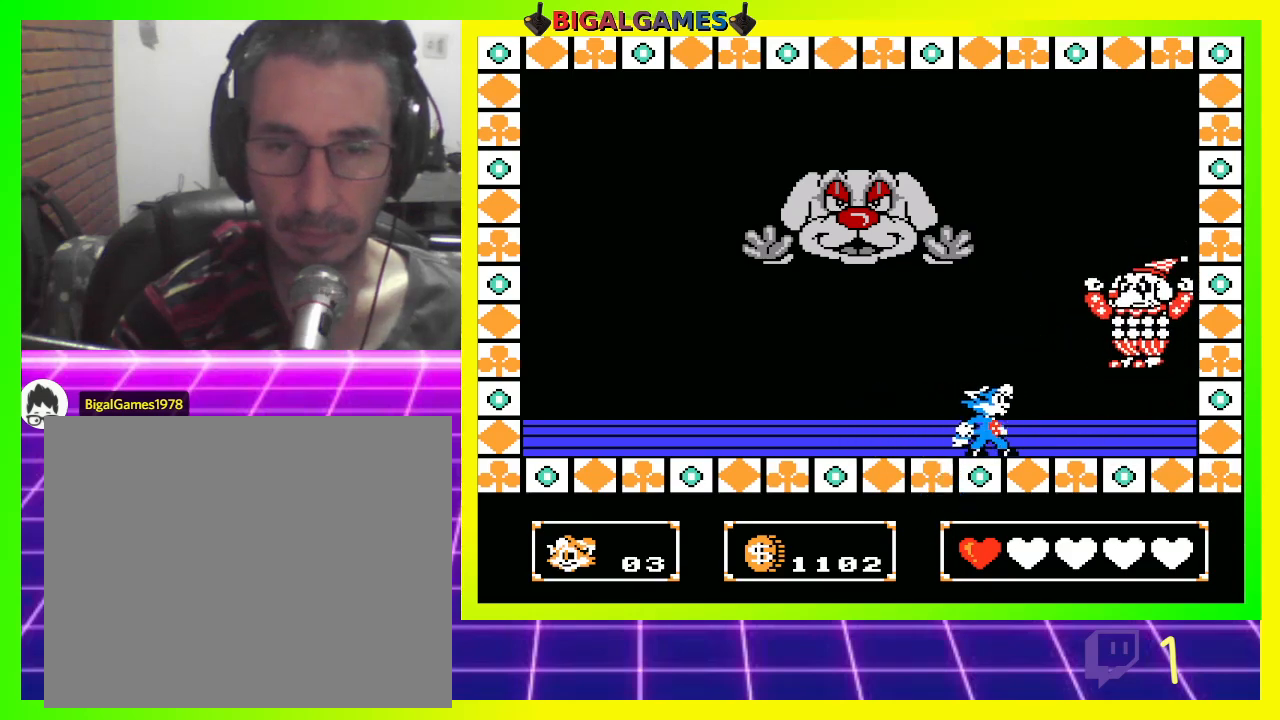
{"buttons": ["CROSS"], "left_stick": "center", "right_stick": "center", "events": [[67, "CROSS", "down"], [100, "CROSS", "up"], [200, "CROSS", "down"], [267, "CROSS", "up"], [333, "CROSS", "down"], [400, "CROSS", "up"], [500, "CROSS", "down"]]}
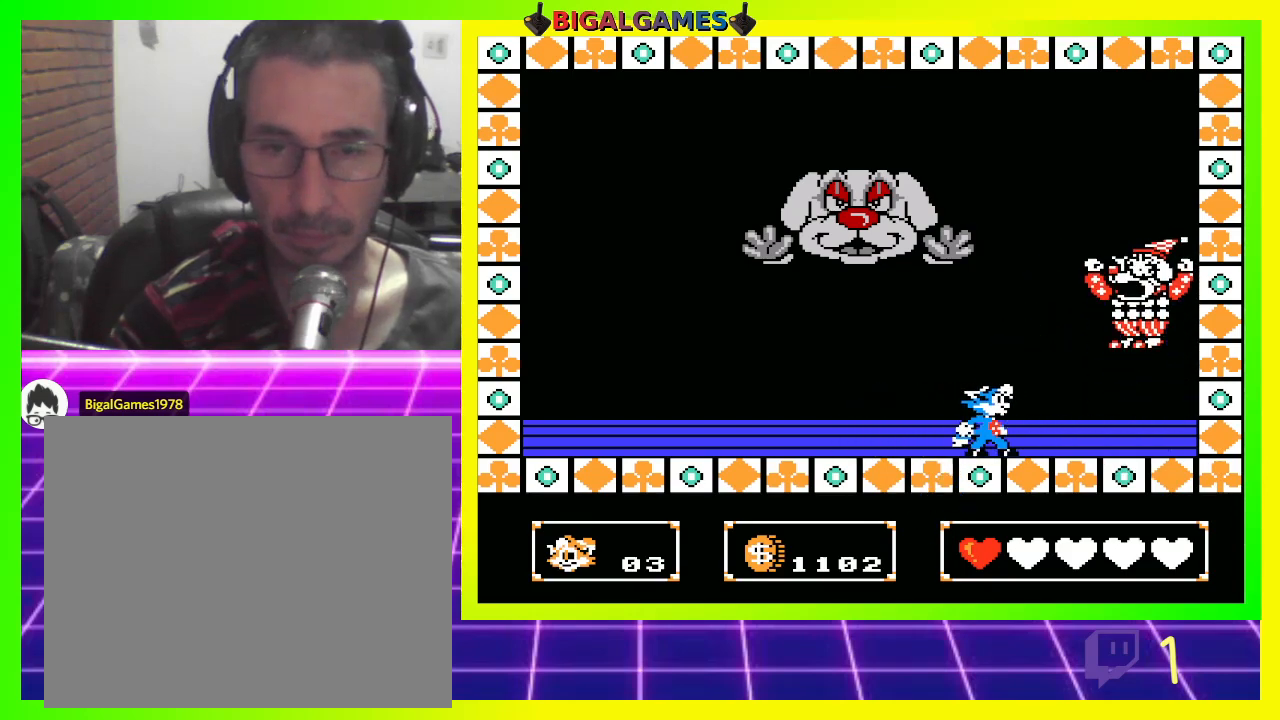
{"buttons": ["DPAD_LEFT"], "left_stick": "center", "right_stick": "center", "events": [[67, "CROSS", "up"], [167, "CROSS", "down"], [233, "CROSS", "up"], [333, "CROSS", "down"], [367, "CROSS", "up"], [367, "DPAD_LEFT", "down"]]}
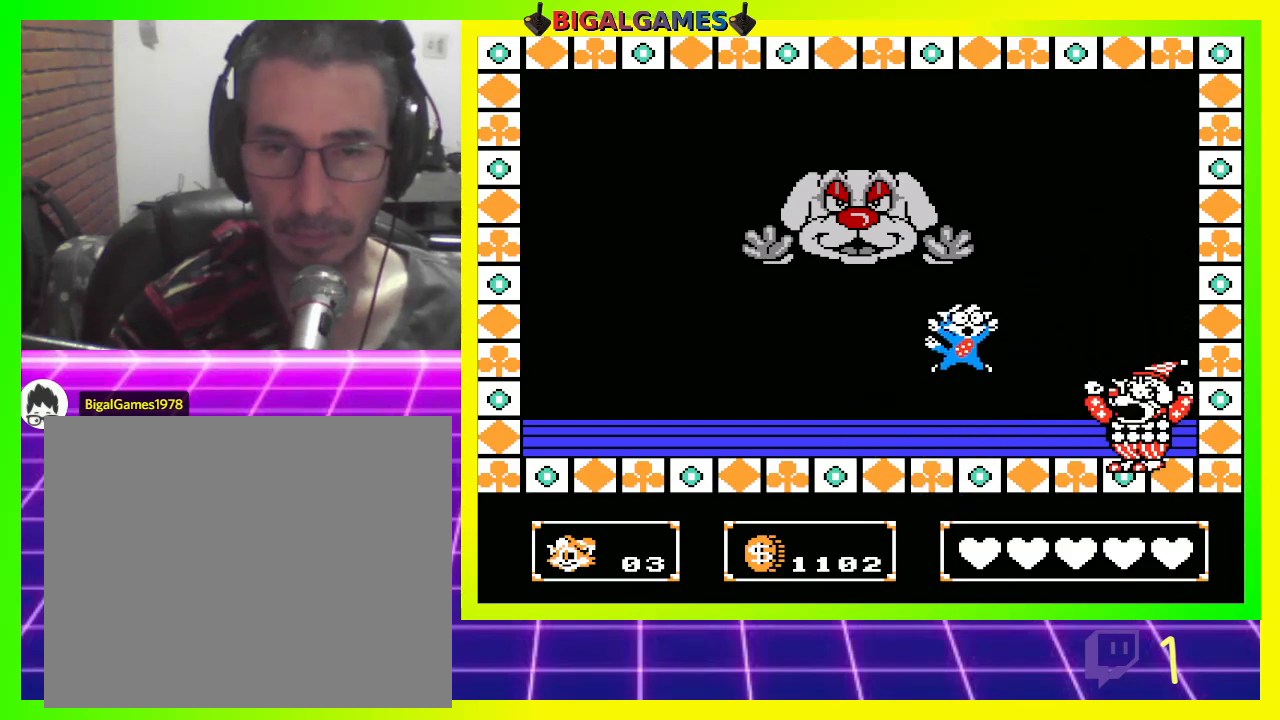
{"buttons": [], "left_stick": "center", "right_stick": "center", "events": [[233, "DPAD_LEFT", "up"]]}
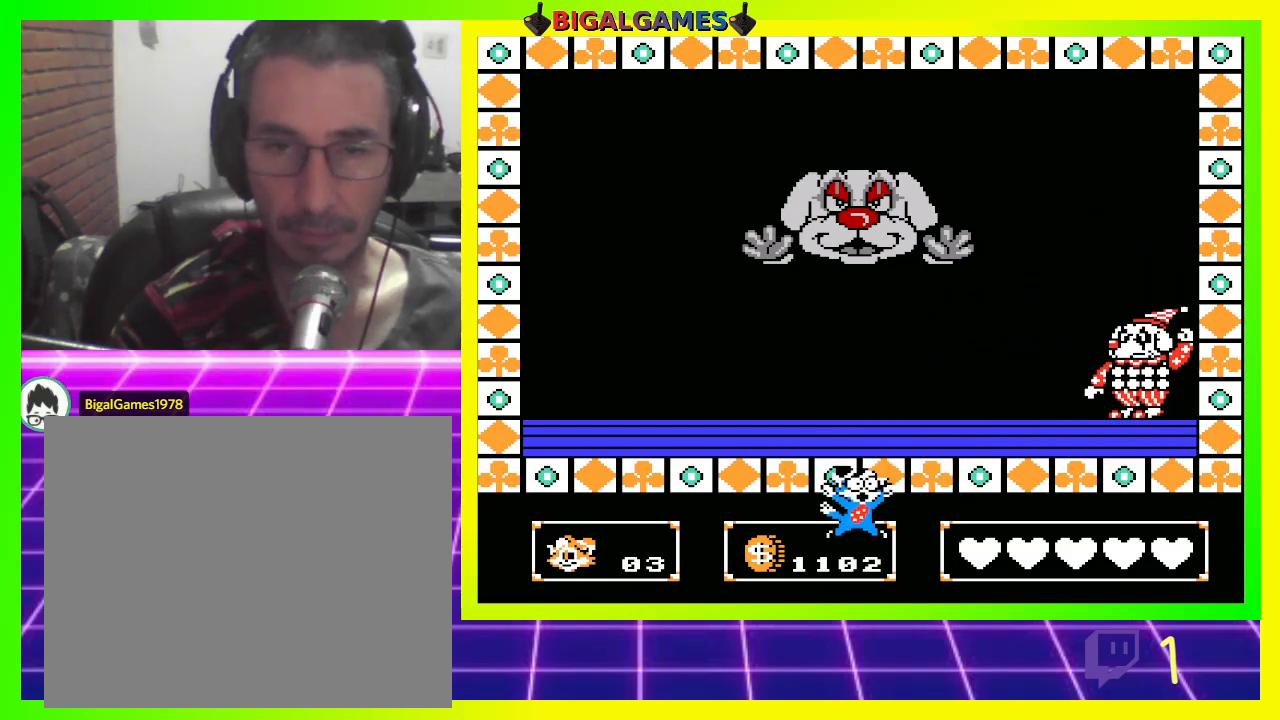
{"buttons": [], "left_stick": "center", "right_stick": "center", "events": []}
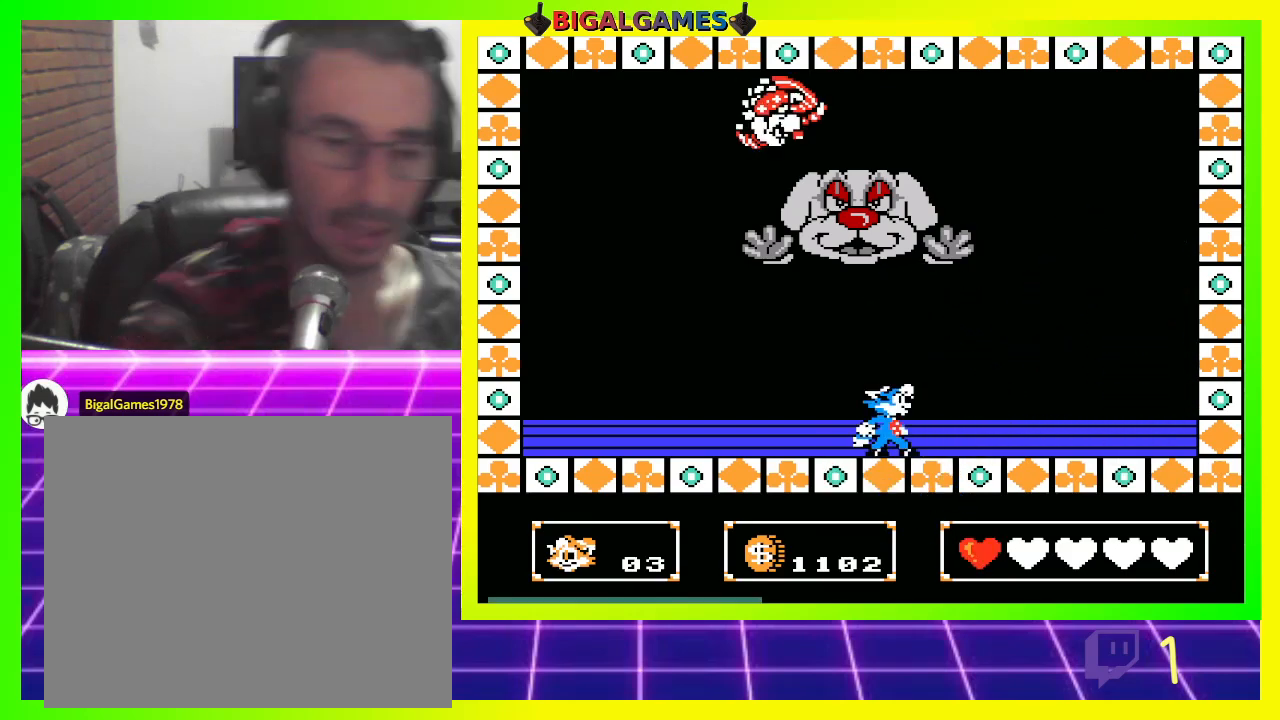
{"buttons": ["DPAD_RIGHT"], "left_stick": "center", "right_stick": "center", "events": [[367, "DPAD_RIGHT", "down"]]}
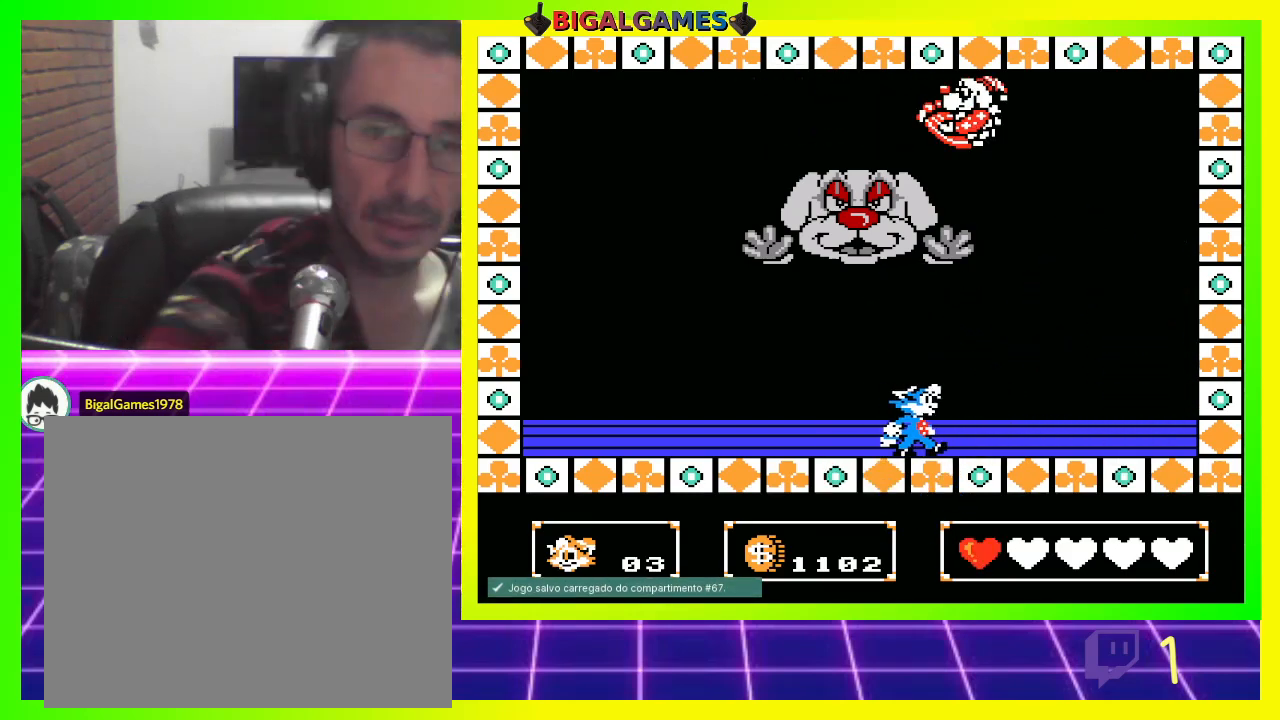
{"buttons": ["CROSS"], "left_stick": "center", "right_stick": "center", "events": [[100, "DPAD_RIGHT", "up"], [233, "DPAD_RIGHT", "down"], [333, "CROSS", "down"], [400, "CROSS", "up"], [400, "DPAD_RIGHT", "up"], [500, "CROSS", "down"]]}
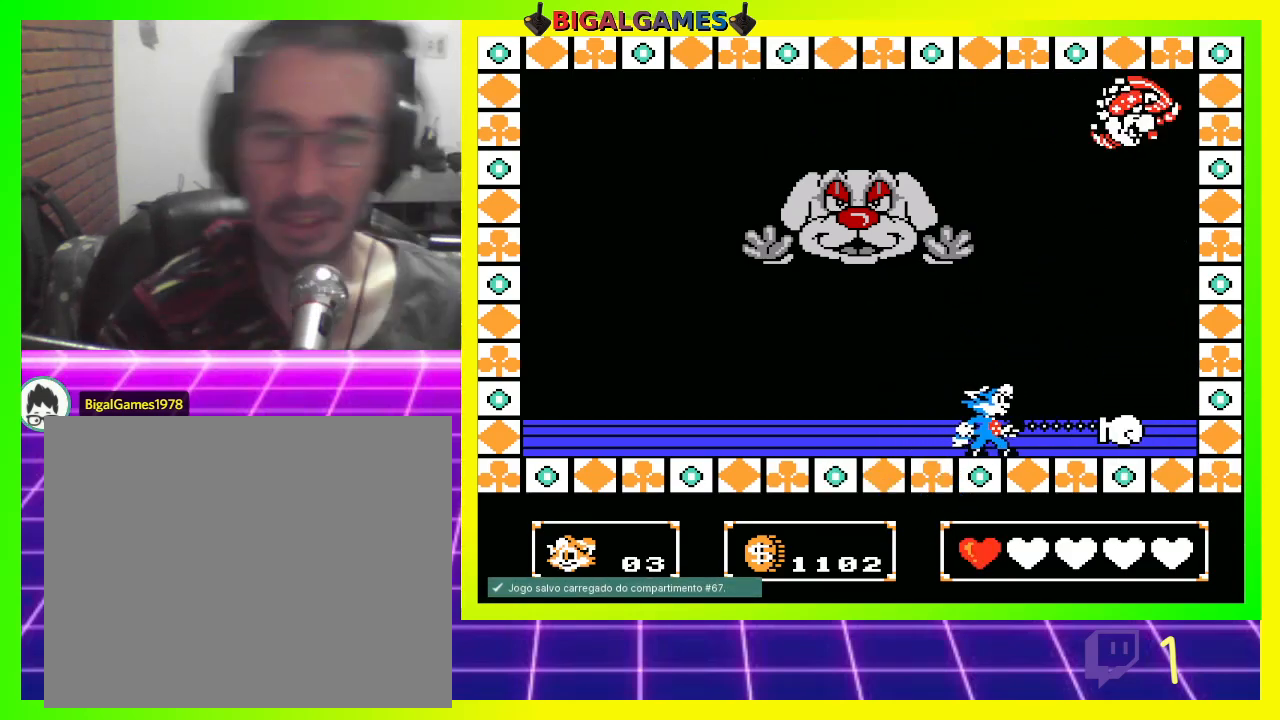
{"buttons": [], "left_stick": "center", "right_stick": "center", "events": [[67, "CROSS", "up"], [133, "CROSS", "down"], [200, "CROSS", "up"], [300, "CROSS", "down"], [367, "CROSS", "up"], [467, "CROSS", "down"], [500, "CROSS", "up"]]}
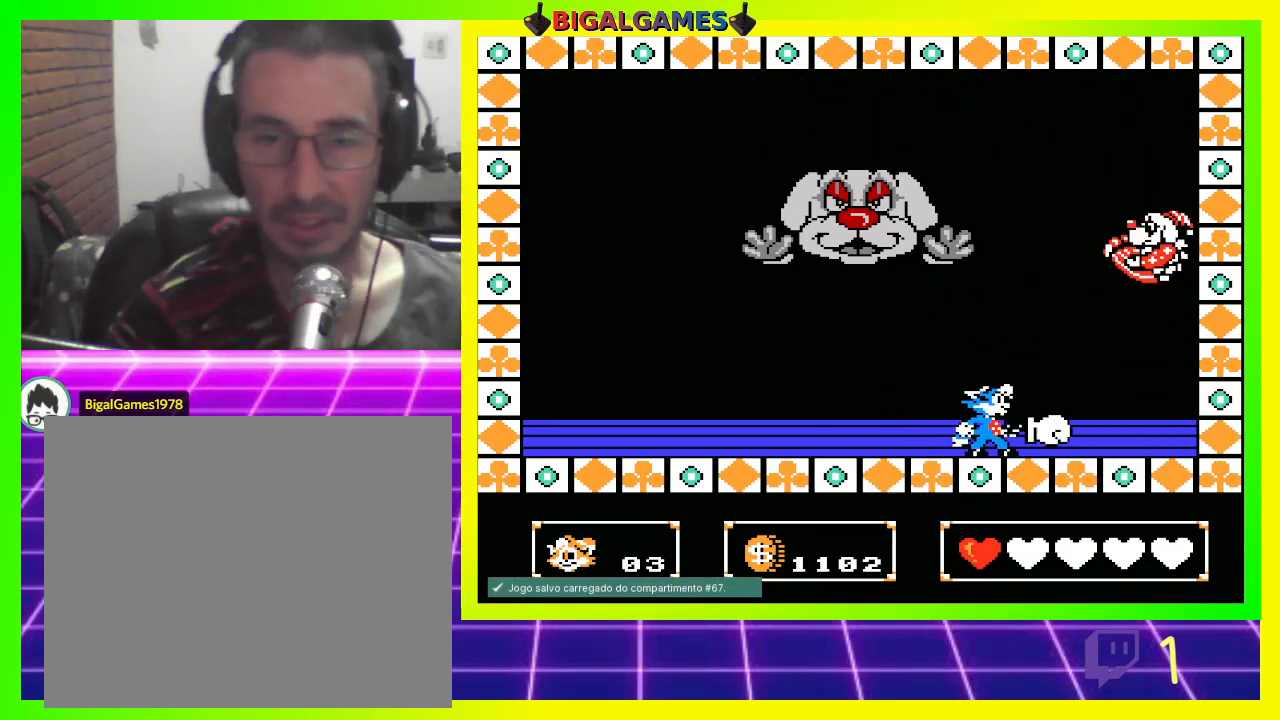
{"buttons": [], "left_stick": "center", "right_stick": "center", "events": [[100, "CROSS", "down"], [167, "CROSS", "up"], [233, "CROSS", "down"], [300, "CROSS", "up"], [400, "CROSS", "down"], [467, "CROSS", "up"]]}
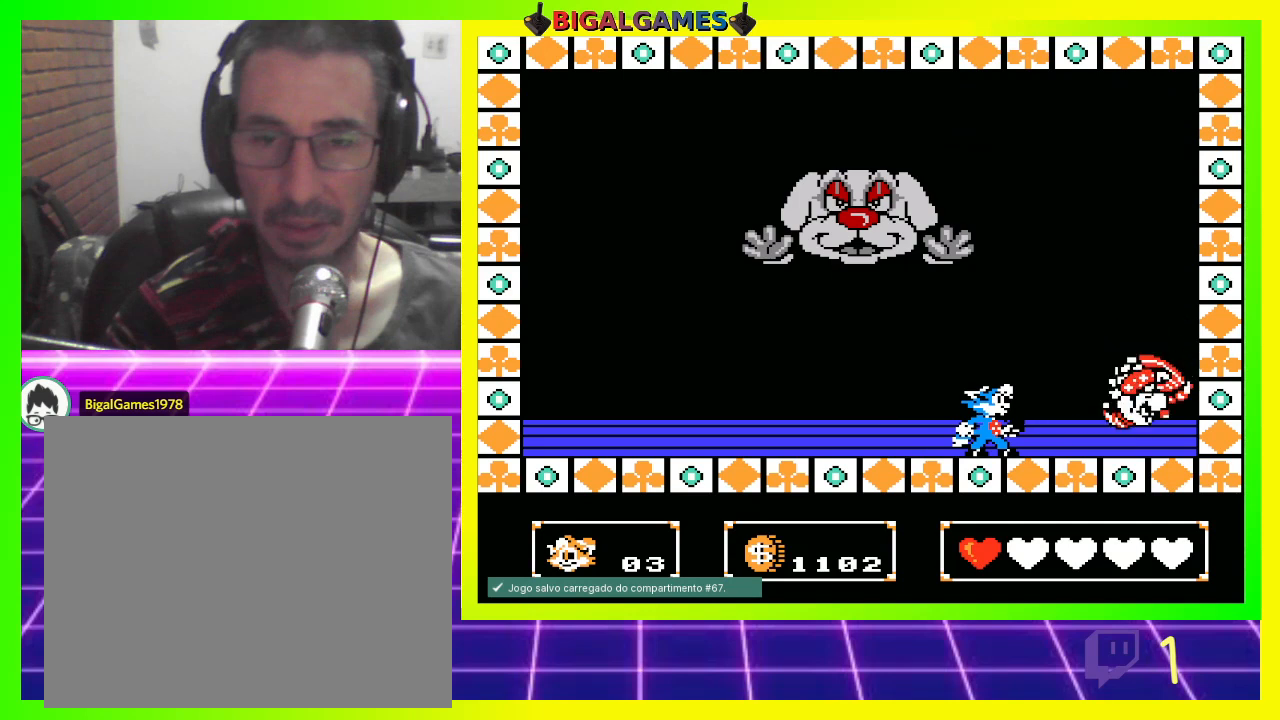
{"buttons": ["CROSS"], "left_stick": "center", "right_stick": "center", "events": [[33, "CROSS", "down"], [100, "CROSS", "up"], [200, "CROSS", "down"], [233, "CROSS", "up"], [367, "CROSS", "down"], [400, "CROSS", "up"], [500, "CROSS", "down"]]}
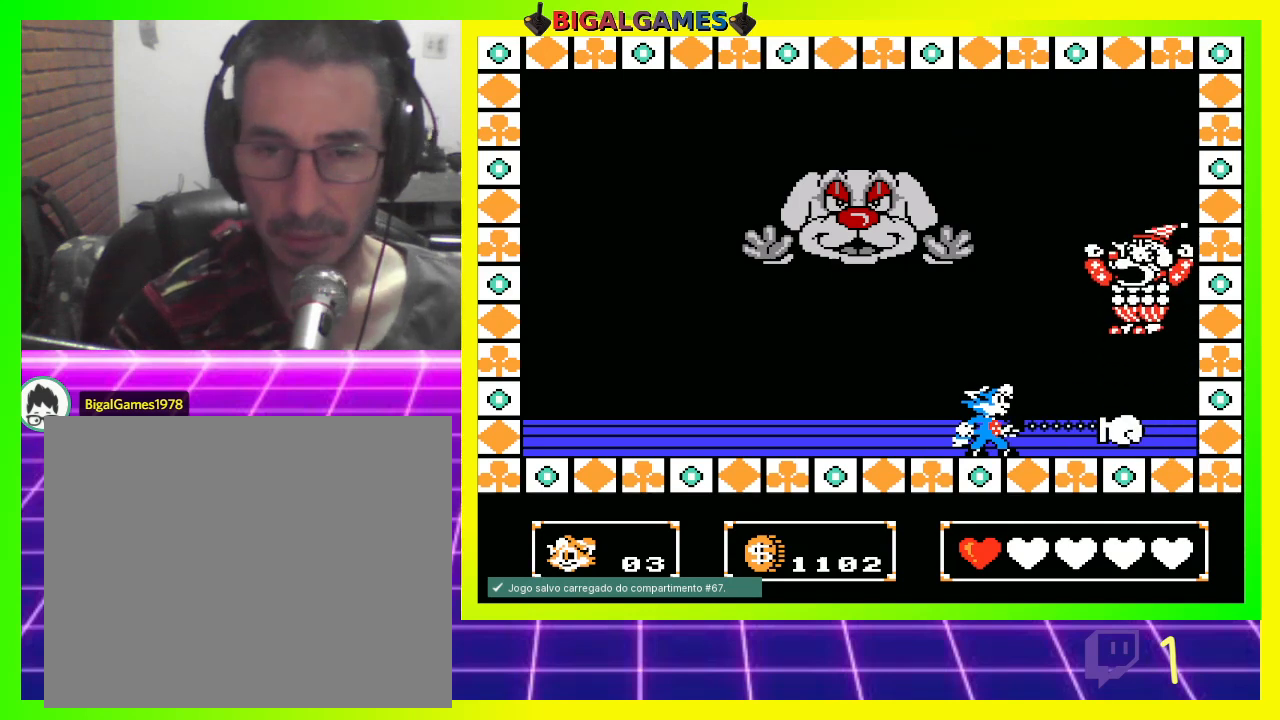
{"buttons": ["CROSS"], "left_stick": "center", "right_stick": "center", "events": [[67, "CROSS", "up"], [167, "CROSS", "down"], [233, "CROSS", "up"], [300, "CROSS", "down"], [367, "CROSS", "up"], [467, "CROSS", "down"]]}
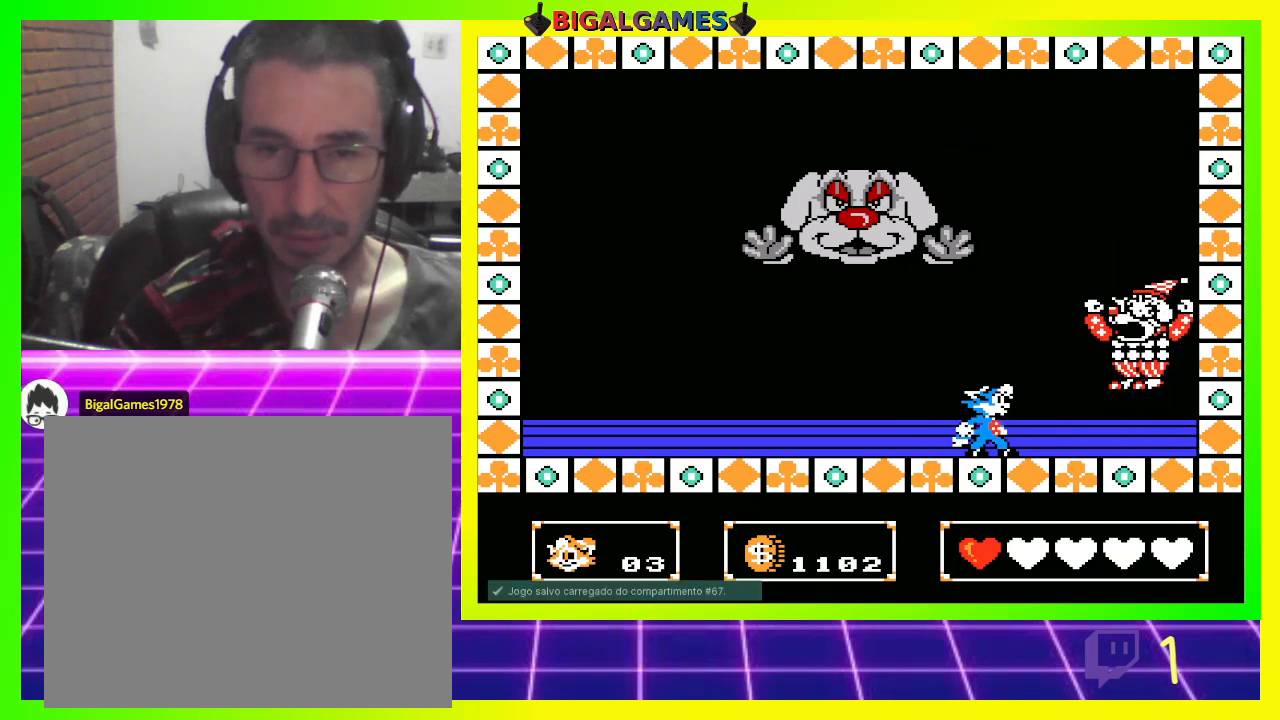
{"buttons": [], "left_stick": "center", "right_stick": "center", "events": [[33, "CROSS", "up"], [133, "CROSS", "down"], [200, "CROSS", "up"], [300, "CROSS", "down"], [333, "CROSS", "up"], [433, "CROSS", "down"], [500, "CROSS", "up"]]}
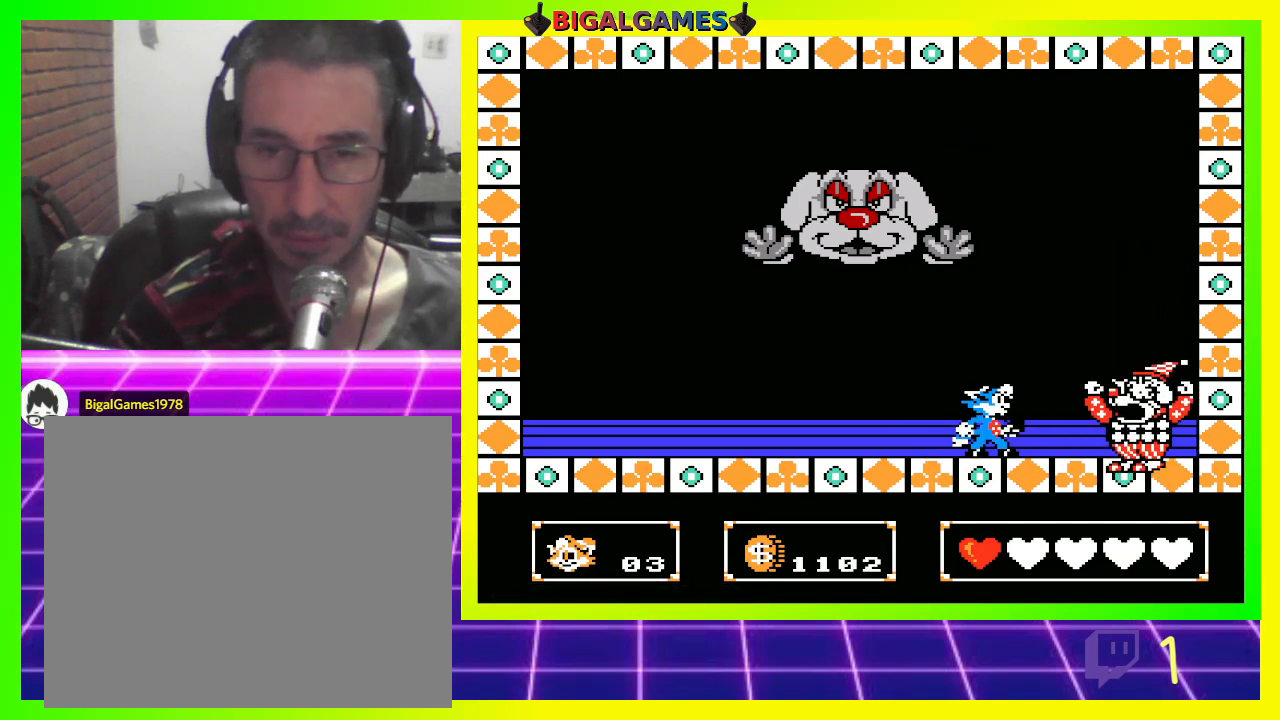
{"buttons": [], "left_stick": "center", "right_stick": "center", "events": [[67, "CROSS", "down"], [133, "CROSS", "up"], [233, "CROSS", "down"], [300, "CROSS", "up"], [400, "CROSS", "down"], [433, "CROSS", "up"]]}
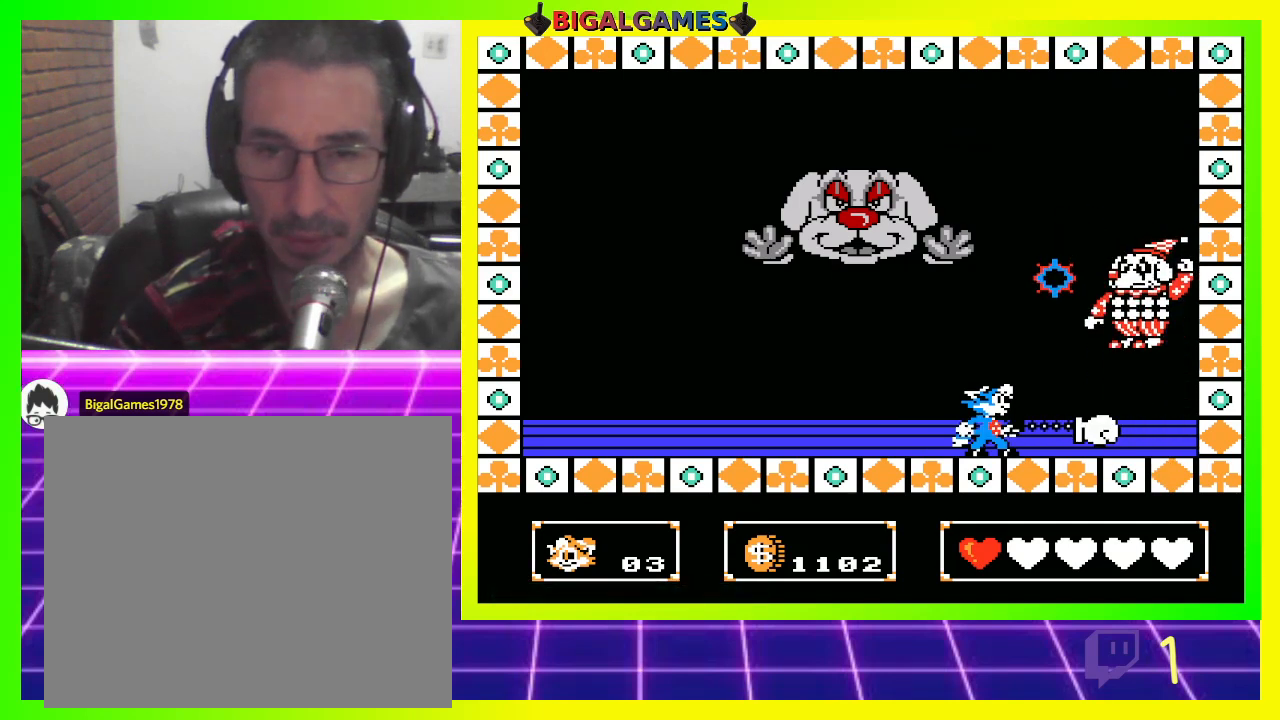
{"buttons": ["DPAD_LEFT"], "left_stick": "center", "right_stick": "center", "events": [[33, "CROSS", "down"], [100, "CROSS", "up"], [200, "CROSS", "down"], [233, "DPAD_LEFT", "down"], [267, "CROSS", "up"]]}
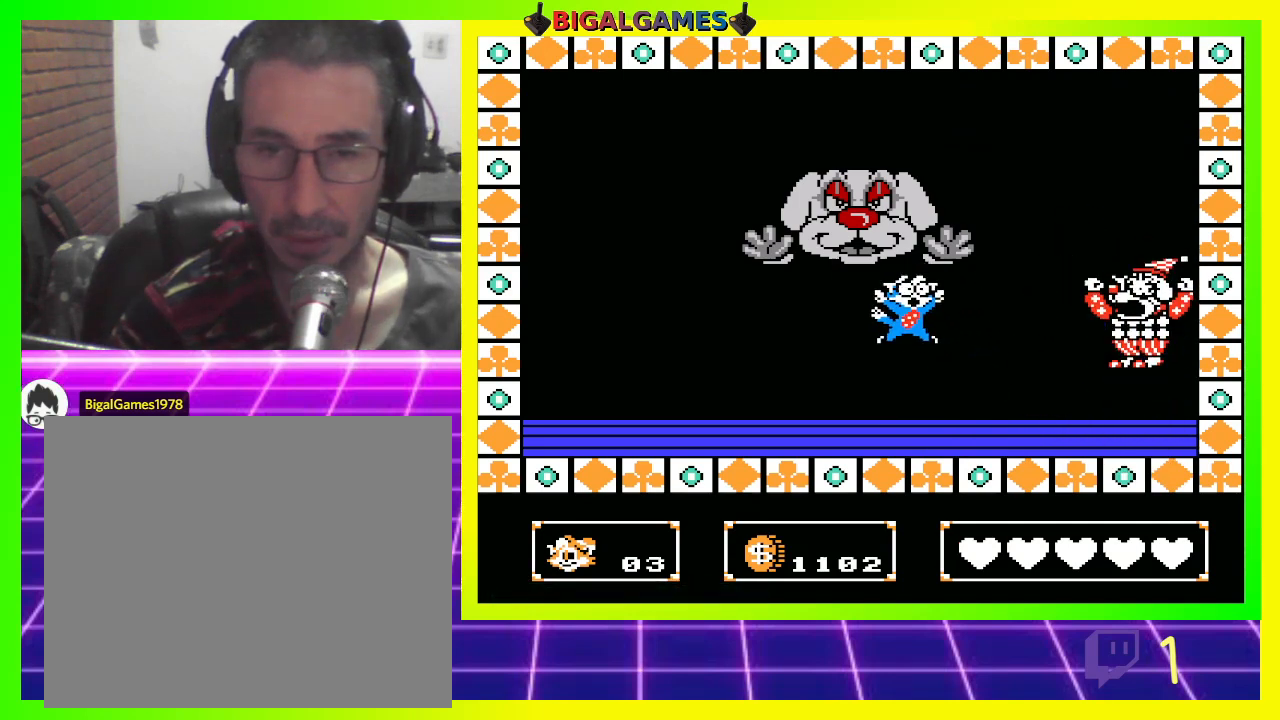
{"buttons": [], "left_stick": "center", "right_stick": "center", "events": [[33, "DPAD_LEFT", "up"]]}
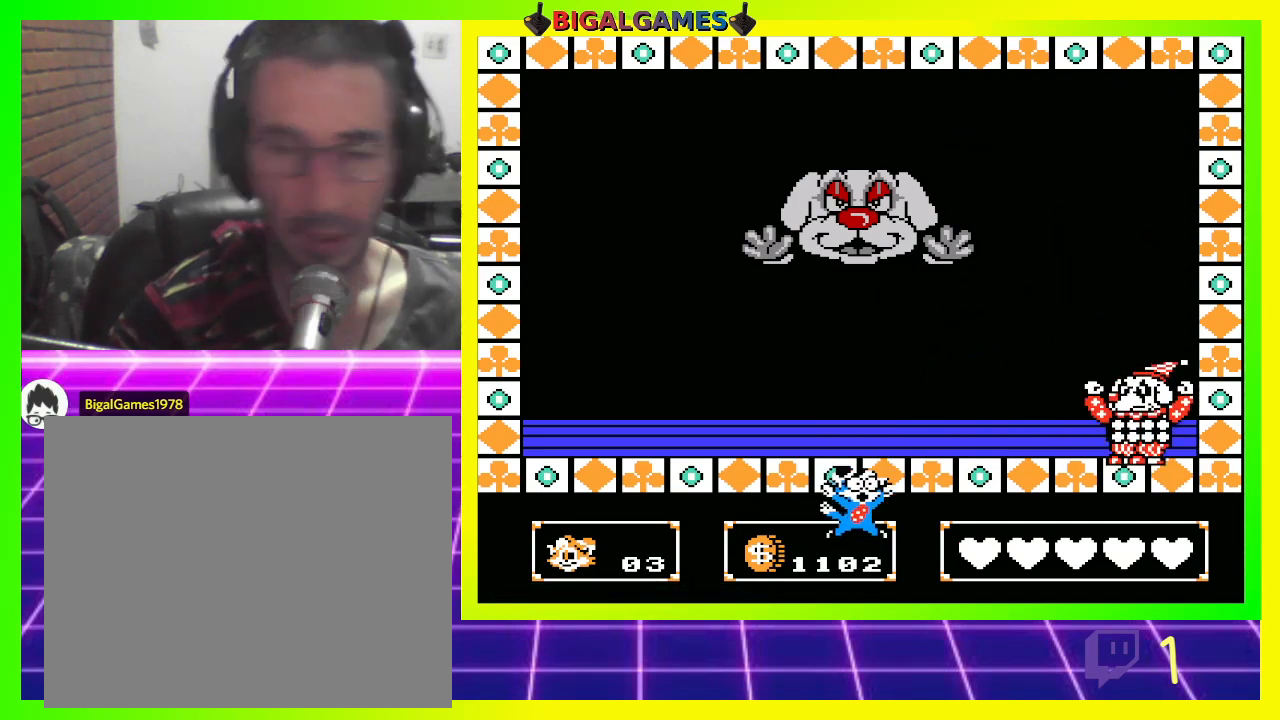
{"buttons": ["DPAD_RIGHT"], "left_stick": "center", "right_stick": "center", "events": [[500, "DPAD_RIGHT", "down"]]}
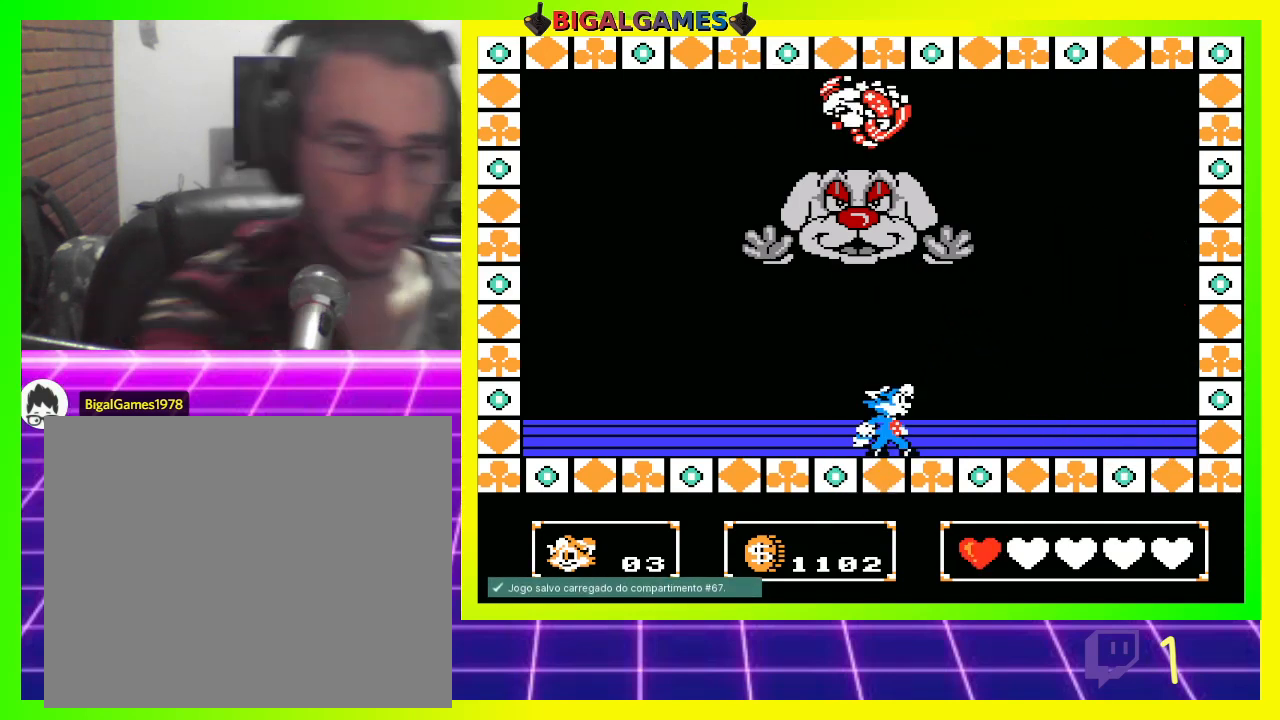
{"buttons": [], "left_stick": "center", "right_stick": "center", "events": [[433, "DPAD_RIGHT", "up"]]}
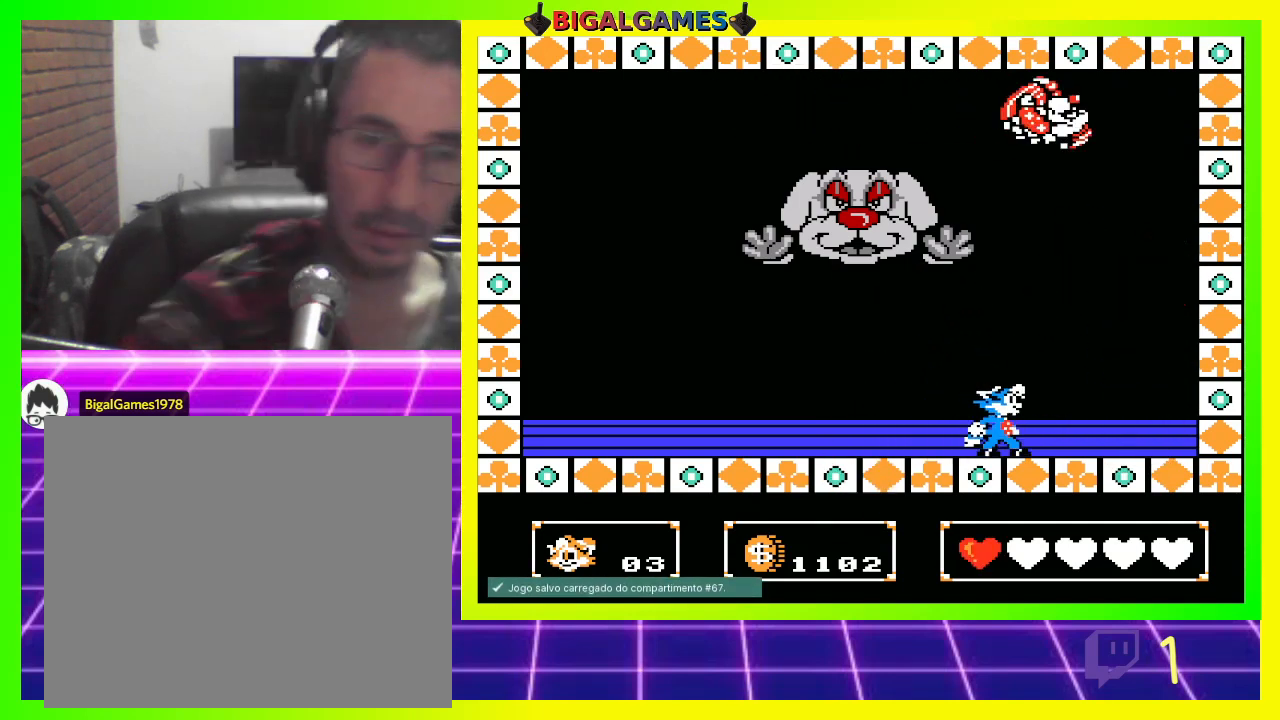
{"buttons": [], "left_stick": "center", "right_stick": "center", "events": [[33, "CROSS", "down"], [133, "CROSS", "up"], [233, "CROSS", "down"], [300, "CROSS", "up"], [400, "CROSS", "down"], [467, "CROSS", "up"]]}
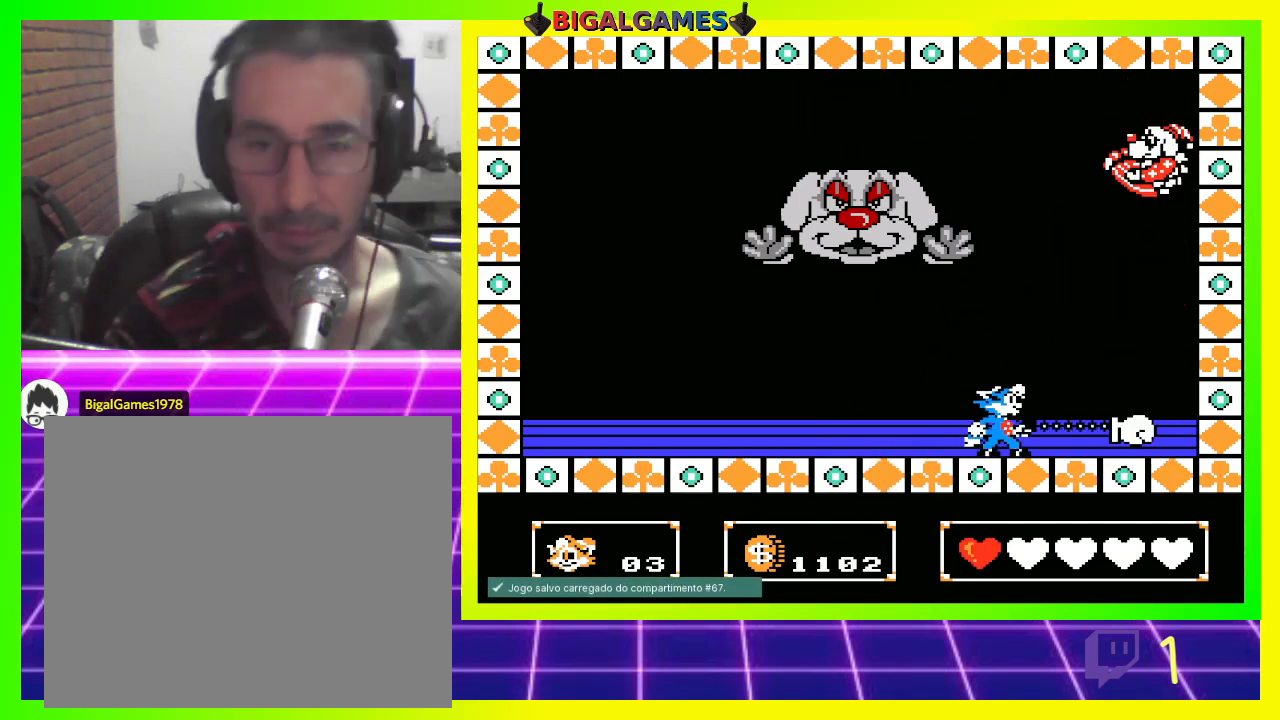
{"buttons": [], "left_stick": "center", "right_stick": "center", "events": [[33, "CROSS", "down"], [133, "CROSS", "up"], [200, "CROSS", "down"], [267, "CROSS", "up"], [367, "CROSS", "down"], [433, "CROSS", "up"]]}
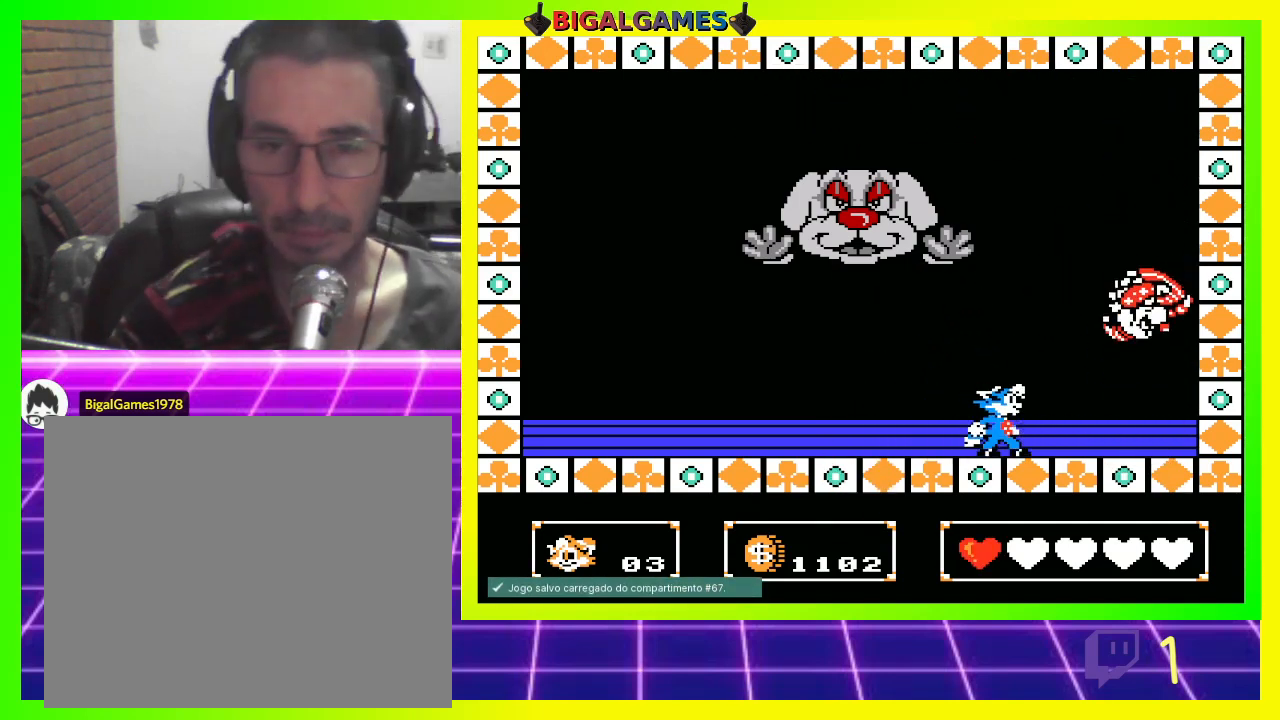
{"buttons": ["CROSS"], "left_stick": "center", "right_stick": "center", "events": [[33, "CROSS", "down"], [100, "CROSS", "up"], [200, "CROSS", "down"], [233, "CROSS", "up"], [333, "CROSS", "down"], [400, "CROSS", "up"], [500, "CROSS", "down"]]}
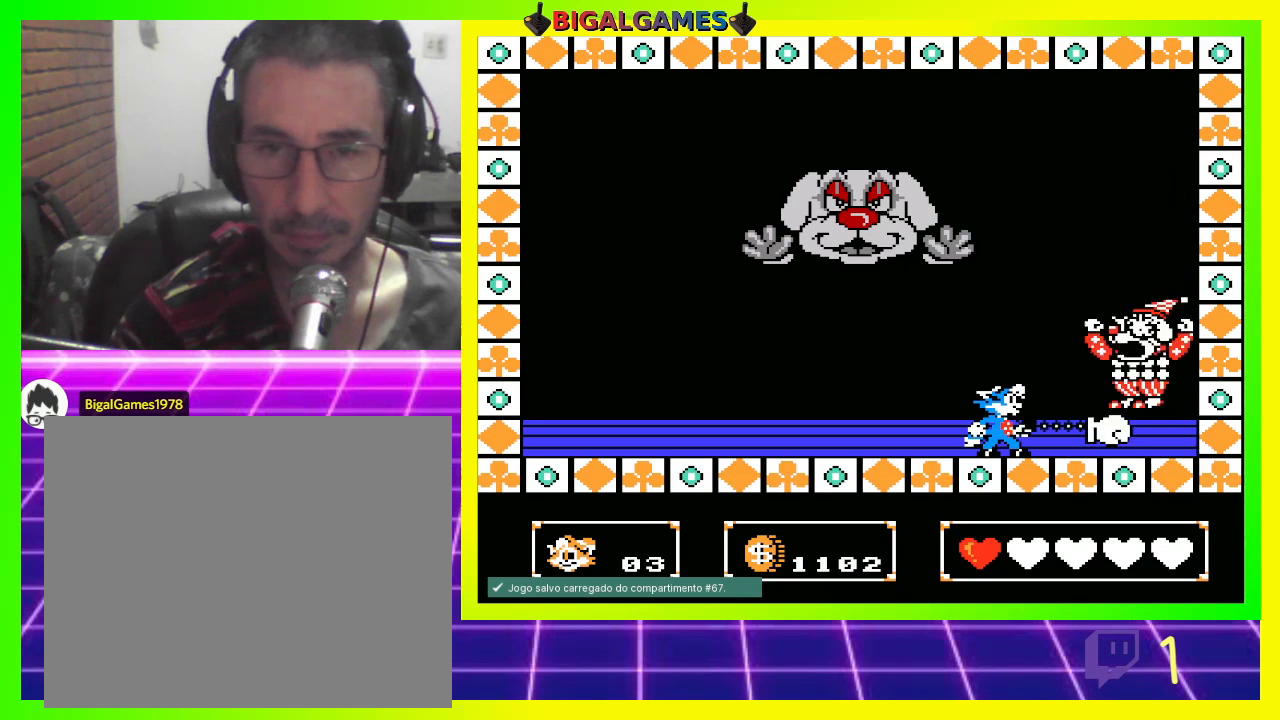
{"buttons": ["CROSS"], "left_stick": "center", "right_stick": "center", "events": [[67, "CROSS", "up"], [167, "CROSS", "down"], [233, "CROSS", "up"], [333, "CROSS", "down"], [400, "CROSS", "up"], [500, "CROSS", "down"]]}
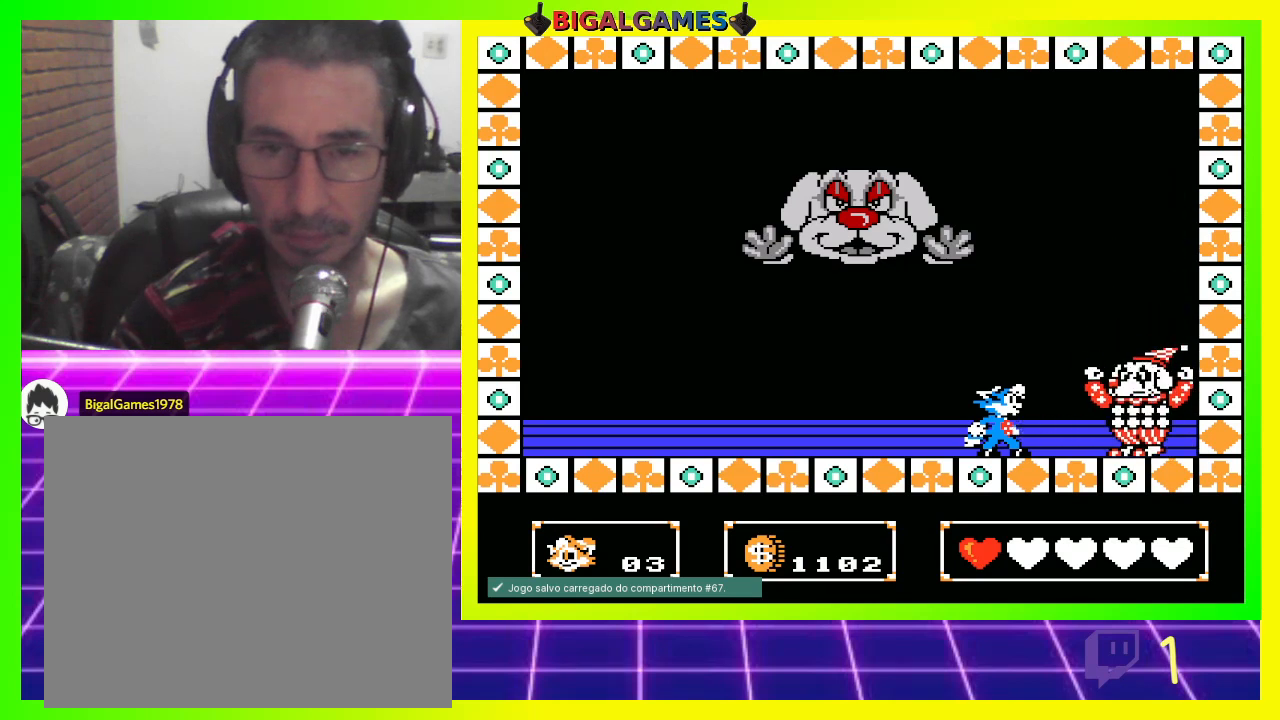
{"buttons": ["CROSS"], "left_stick": "center", "right_stick": "center", "events": [[33, "CROSS", "up"], [133, "CROSS", "down"], [200, "CROSS", "up"], [300, "CROSS", "down"], [367, "CROSS", "up"], [467, "CROSS", "down"]]}